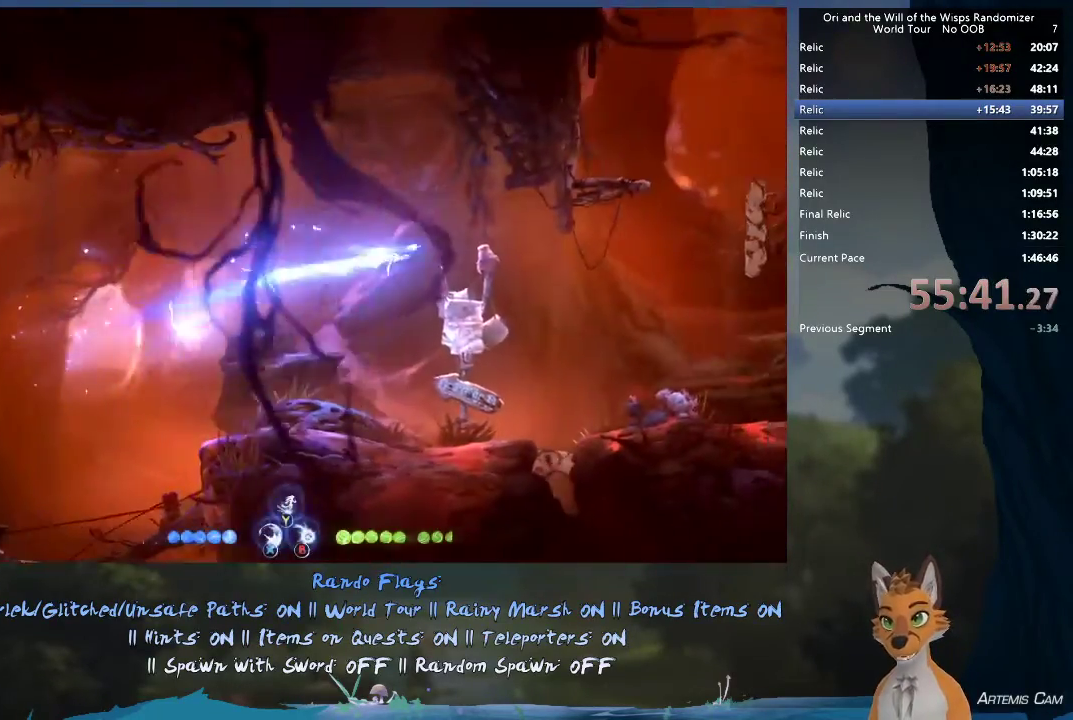
Gameplay with a controller (Xbox layout); each line is a JSON object with the inputs held at the frame after it (dt_ms = milliseconds from this image to that frame). "events" lists button and stick changes between this image and that frame as [ms after this image, input, new state], when the widget could be followed in between. This overlay highlights the sticks when they move; stick clicks (L3 R3) are not distinguishable. Not read: L3 R3.
{"dt_ms": 500, "buttons": [], "left_stick": "right", "right_stick": "center", "events": []}
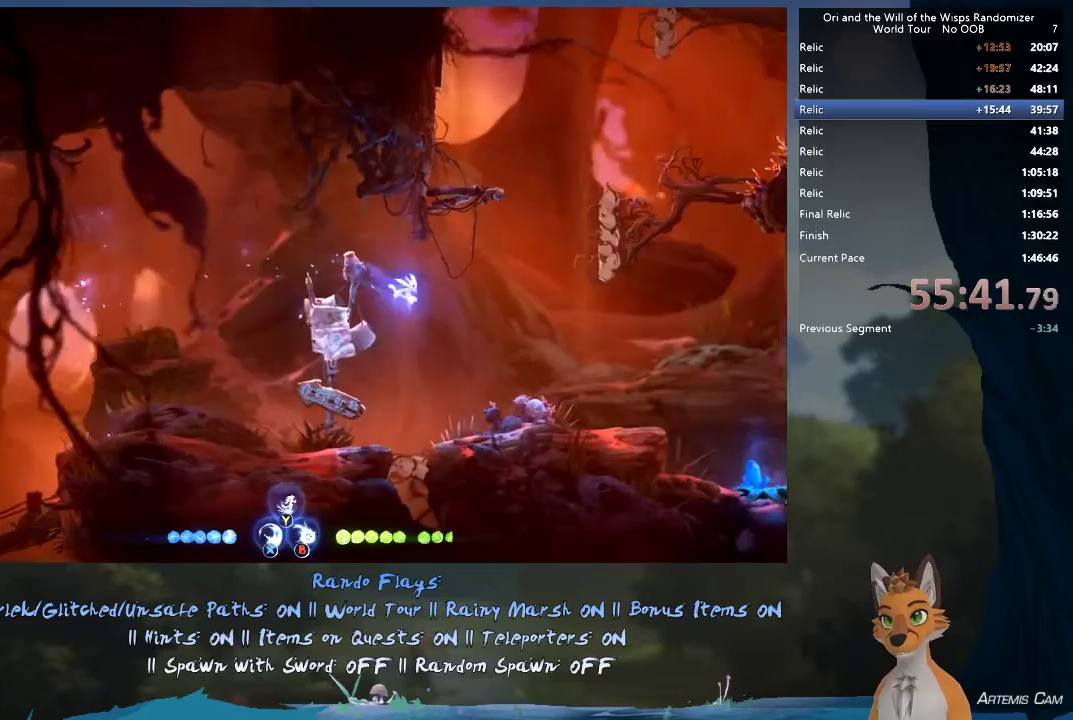
{"dt_ms": 500, "buttons": ["A", "R1"], "left_stick": "right", "right_stick": "center", "events": [[33, "A", "down"], [433, "R1", "down"]]}
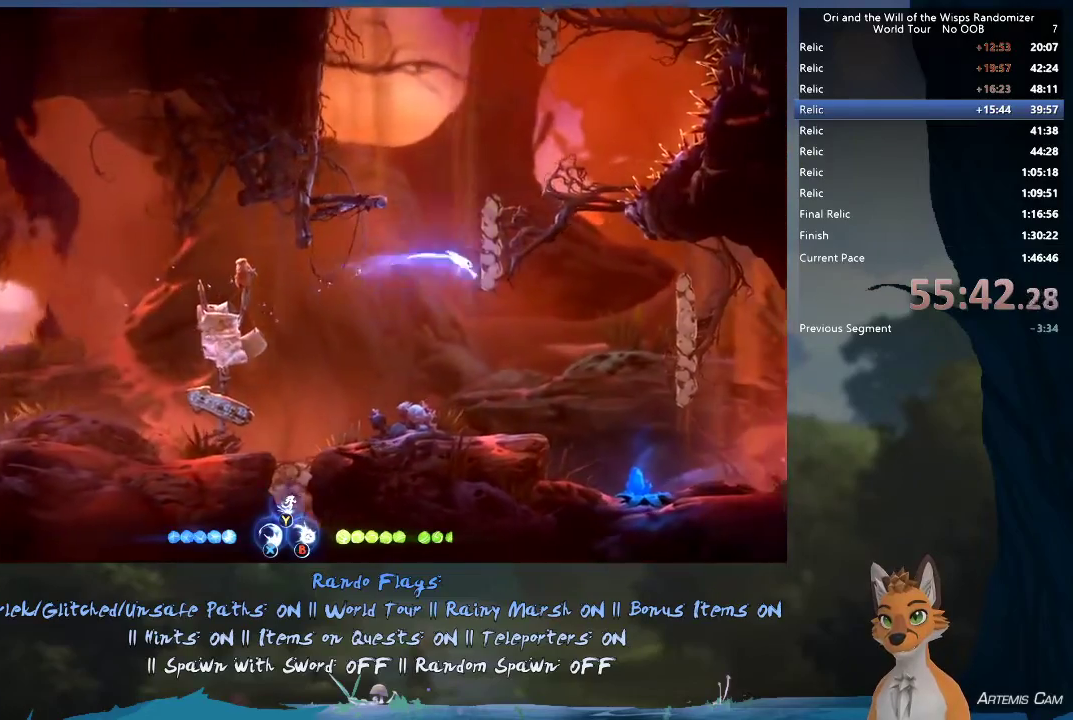
{"dt_ms": 300, "buttons": ["A"], "left_stick": "up-left", "right_stick": "center", "events": [[17, "A", "up"], [17, "R1", "up"], [150, "A", "down"], [200, "left_stick", "up-left"]]}
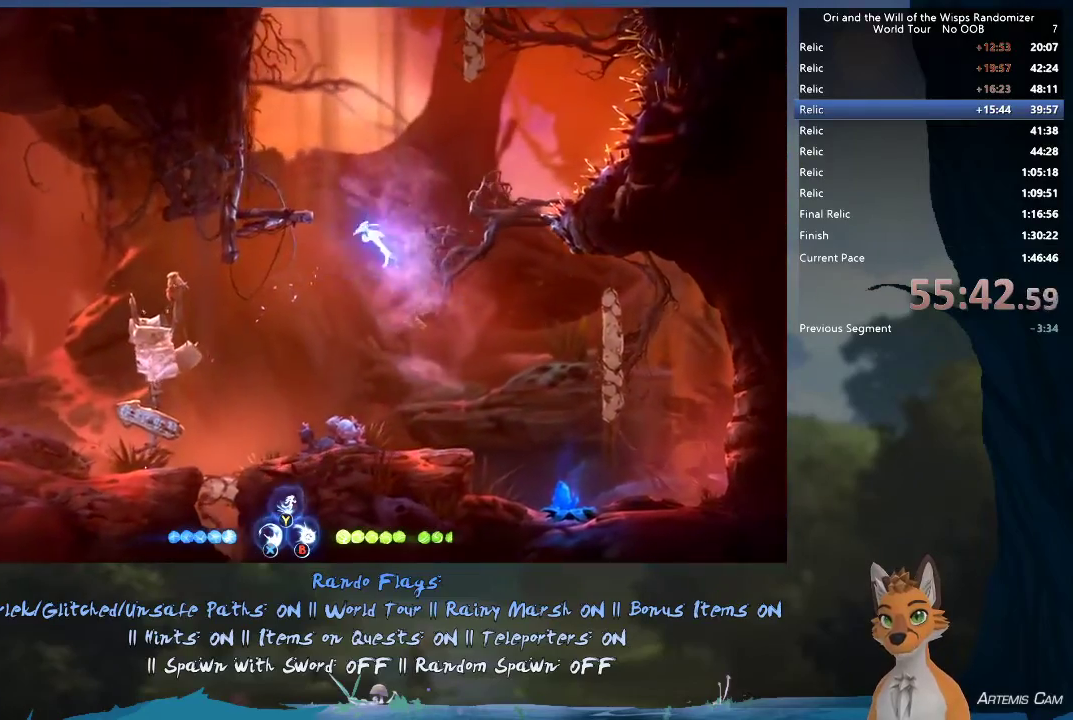
{"dt_ms": 500, "buttons": ["Y"], "left_stick": "up", "right_stick": "center"}
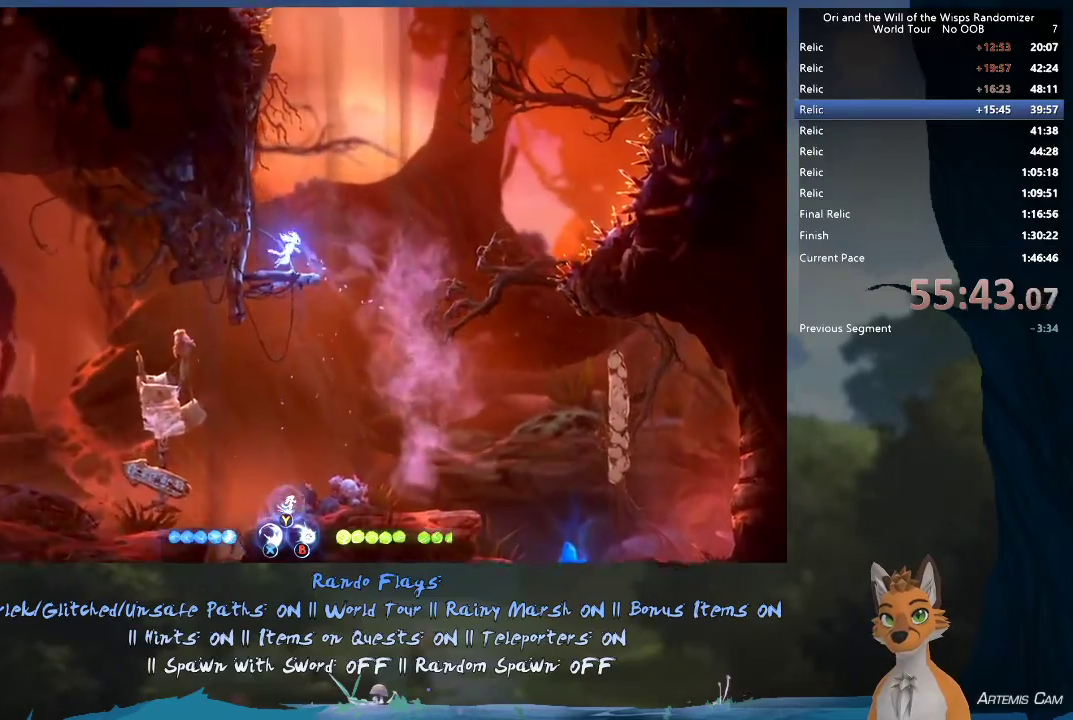
{"dt_ms": 700, "buttons": [], "left_stick": "right", "right_stick": "center"}
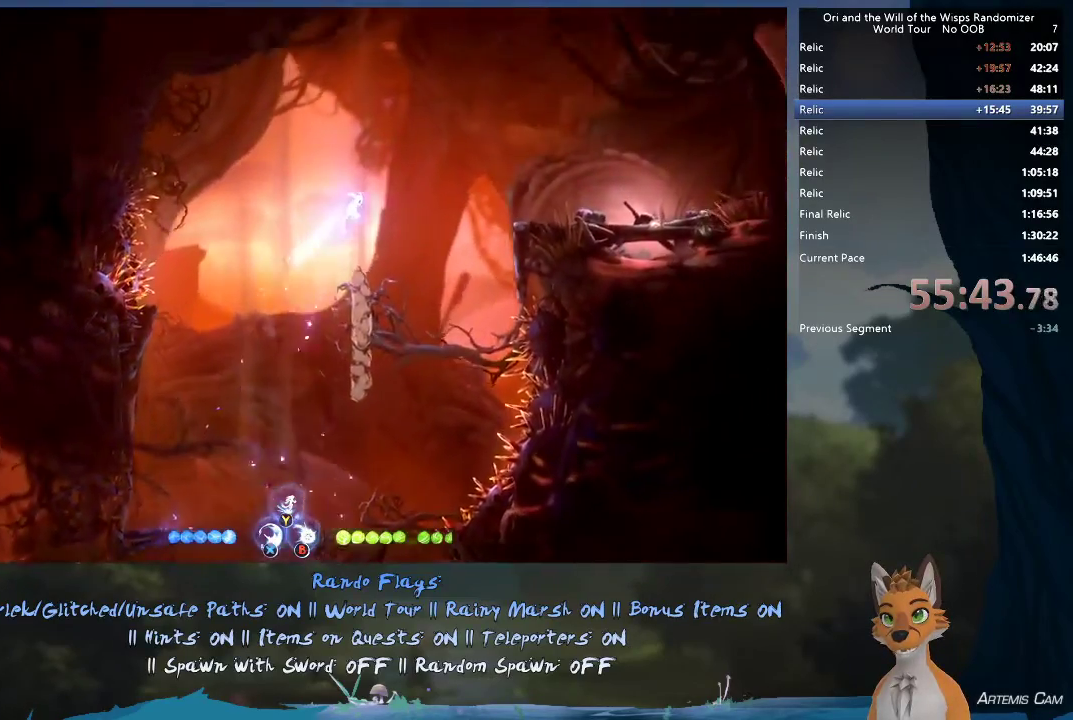
{"dt_ms": 400, "buttons": ["R1"], "left_stick": "right", "right_stick": "center", "events": [[133, "A", "down"], [283, "A", "up"], [317, "R1", "down"]]}
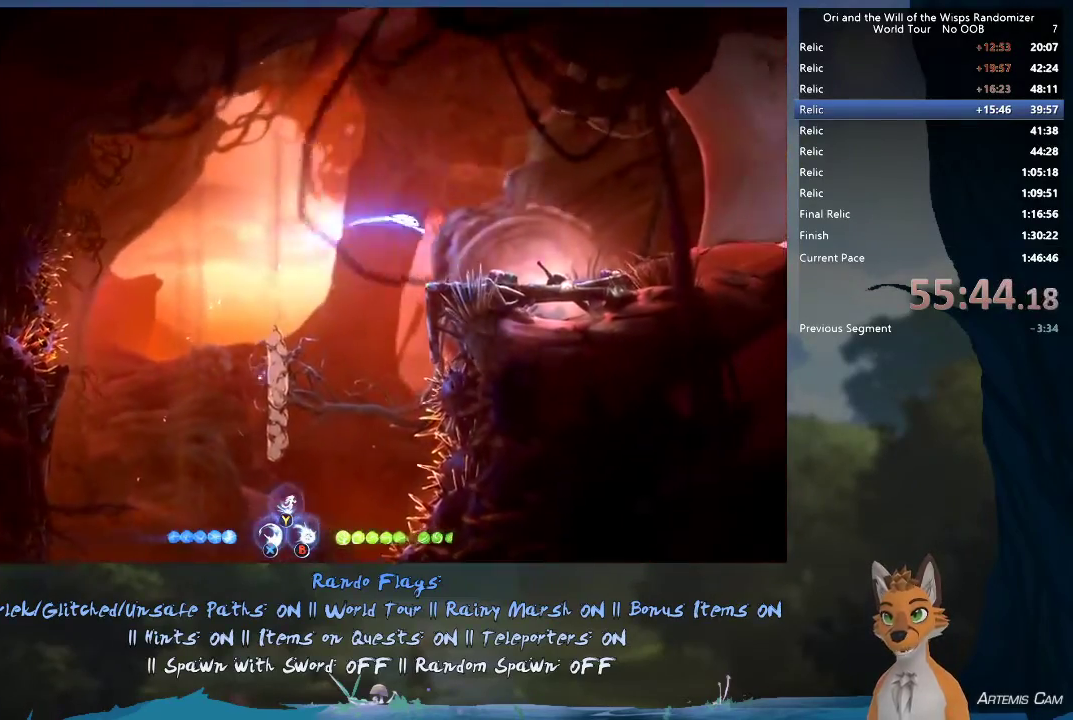
{"dt_ms": 600, "buttons": [], "left_stick": "up-left", "right_stick": "center", "events": [[83, "R1", "up"], [300, "left_stick", "up-left"]]}
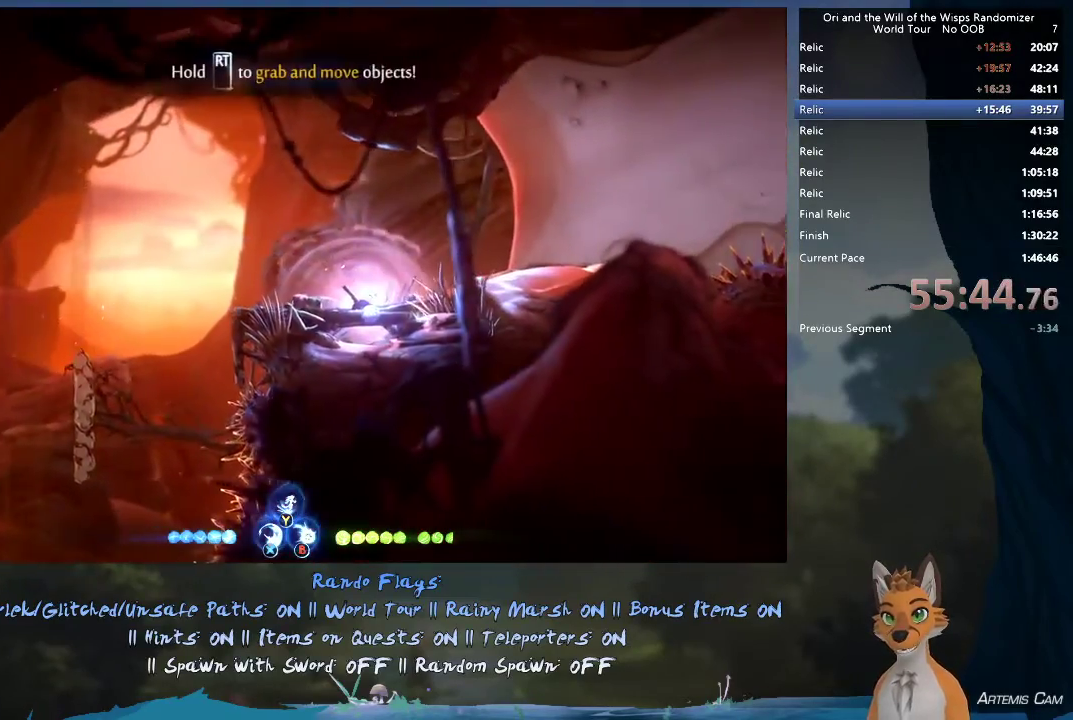
{"dt_ms": 300, "buttons": [], "left_stick": "up-left", "right_stick": "center", "events": [[167, "A", "down"], [250, "A", "up"]]}
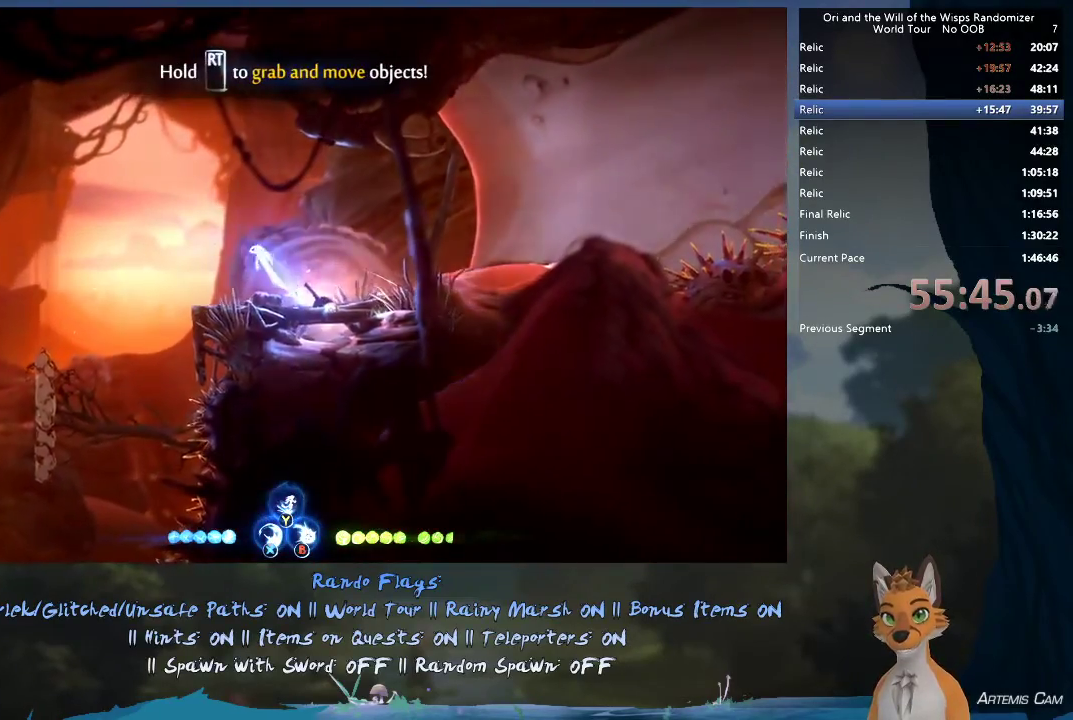
{"dt_ms": 700, "buttons": [], "left_stick": "right", "right_stick": "center", "events": [[583, "left_stick", "right"]]}
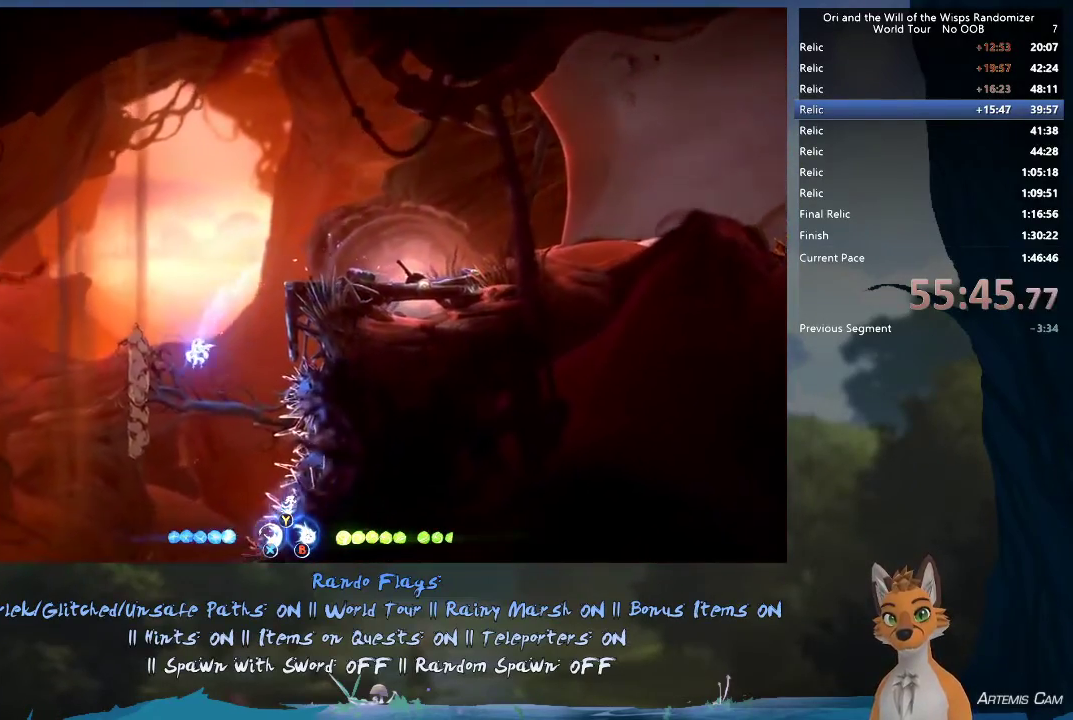
{"dt_ms": 500, "buttons": ["R2"], "left_stick": "up-left", "right_stick": "center", "events": [[117, "left_stick", "up-left"], [433, "R2", "down"]]}
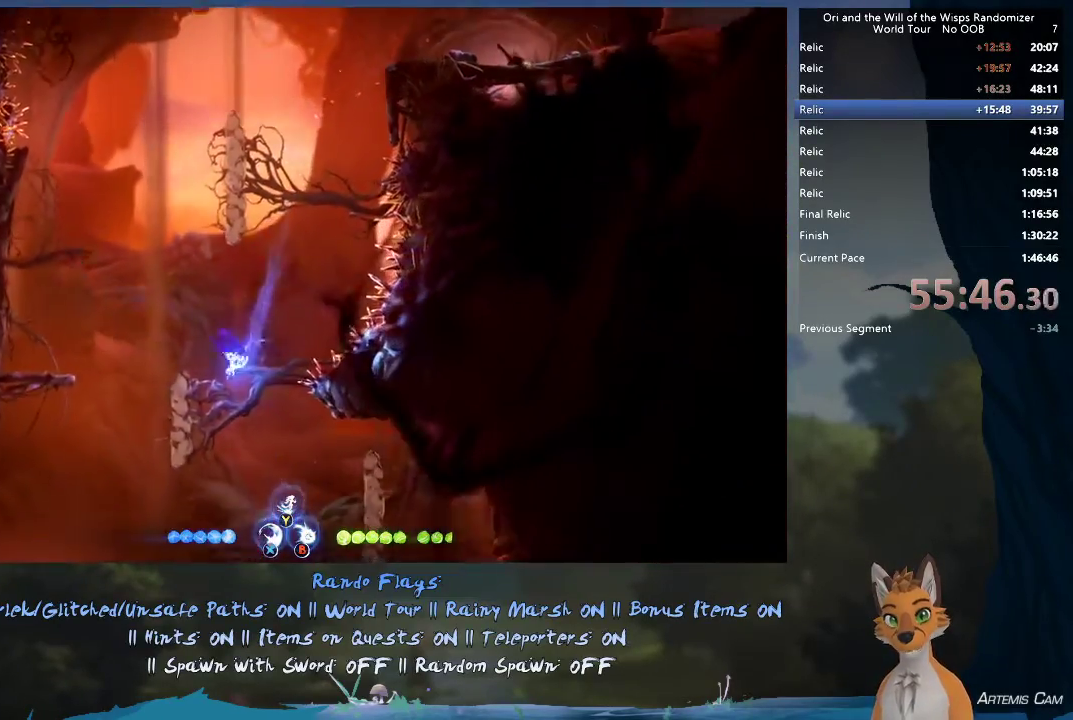
{"dt_ms": 300, "buttons": [], "left_stick": "right", "right_stick": "center", "events": [[100, "R2", "up"], [217, "left_stick", "right"]]}
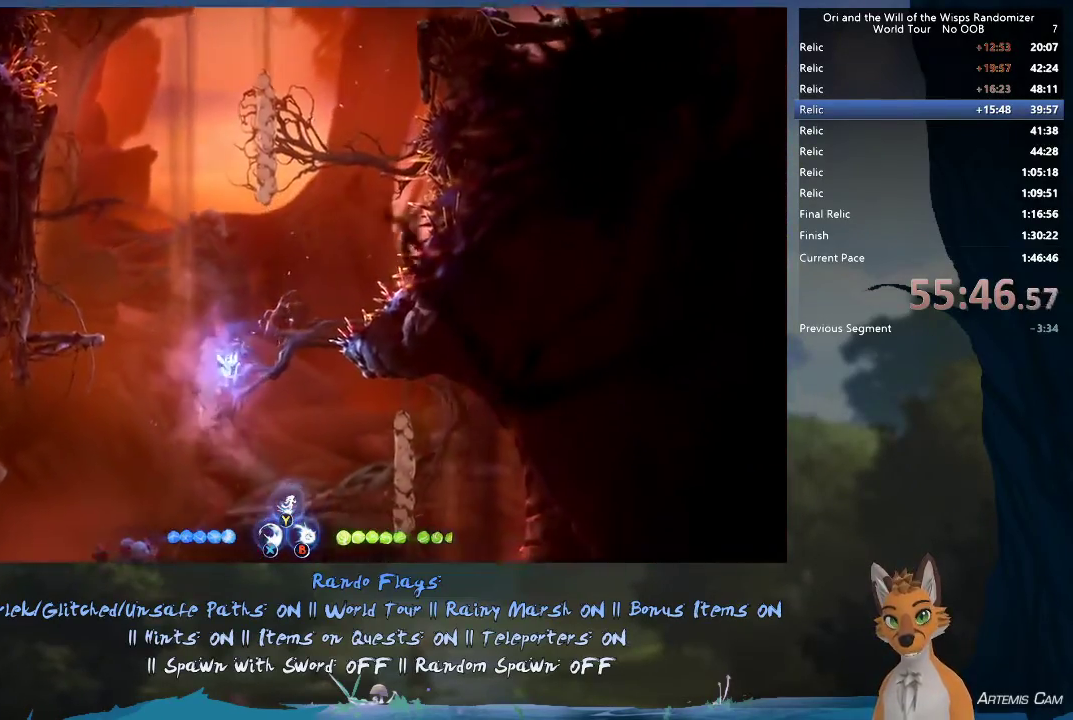
{"dt_ms": 900, "buttons": [], "left_stick": "up-left", "right_stick": "center", "events": [[283, "left_stick", "up-left"], [750, "A", "down"], [883, "A", "up"]]}
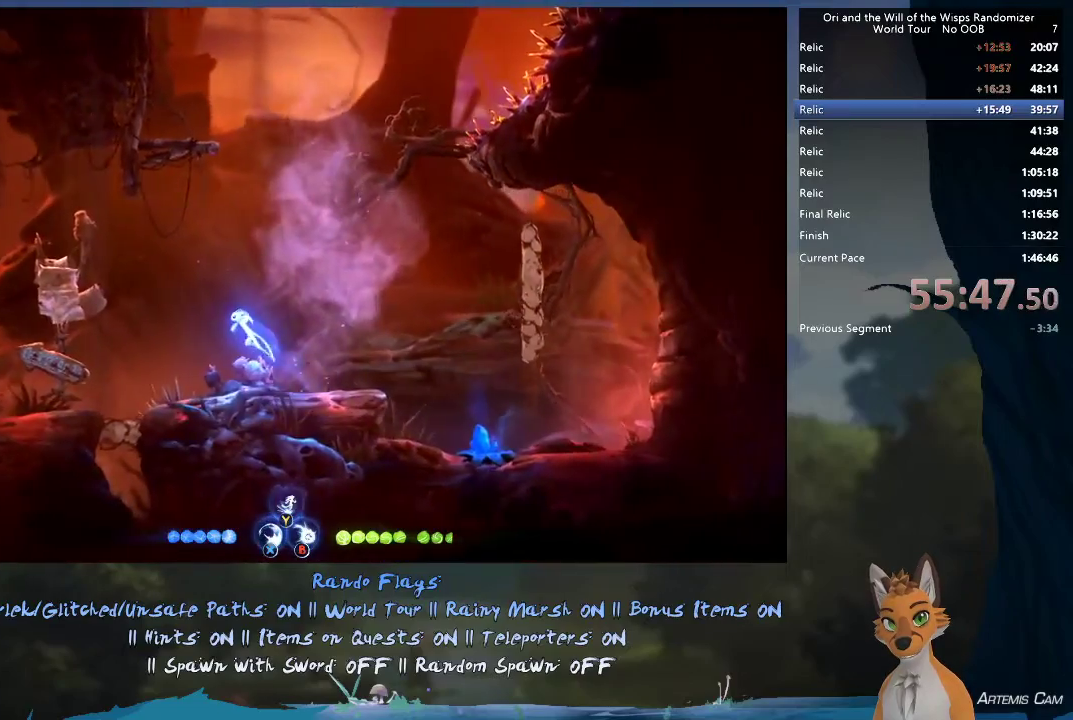
{"dt_ms": 300, "buttons": [], "left_stick": "up-left", "right_stick": "center", "events": []}
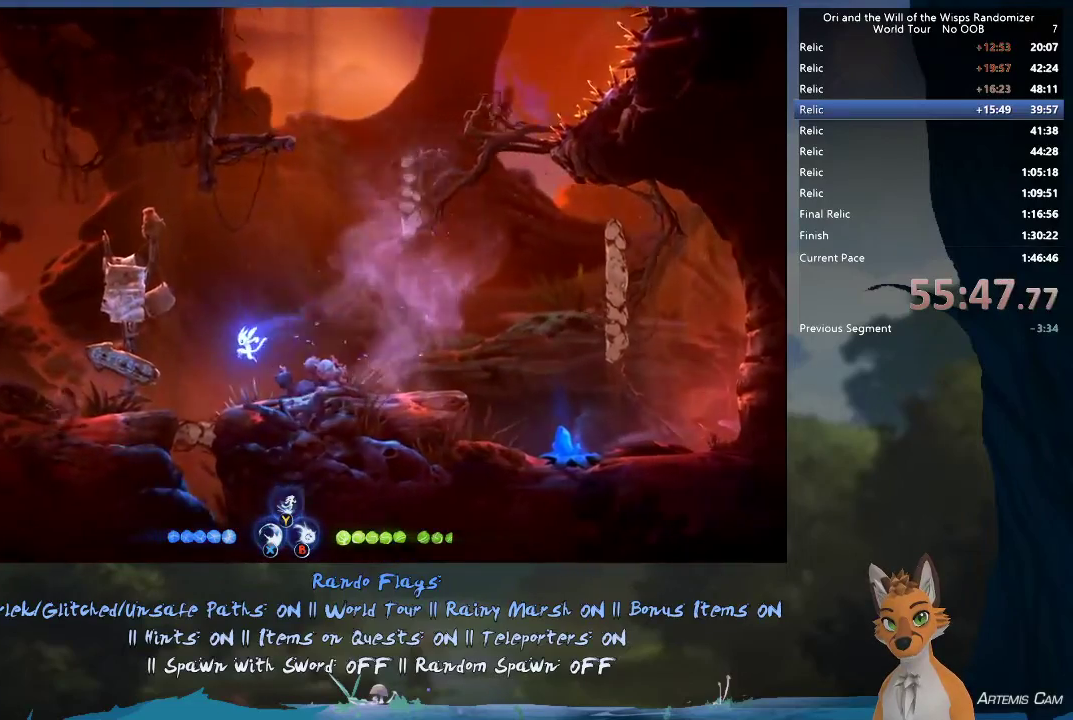
{"dt_ms": 400, "buttons": [], "left_stick": "center", "right_stick": "center", "events": [[133, "left_stick", "right"], [333, "left_stick", "center"]]}
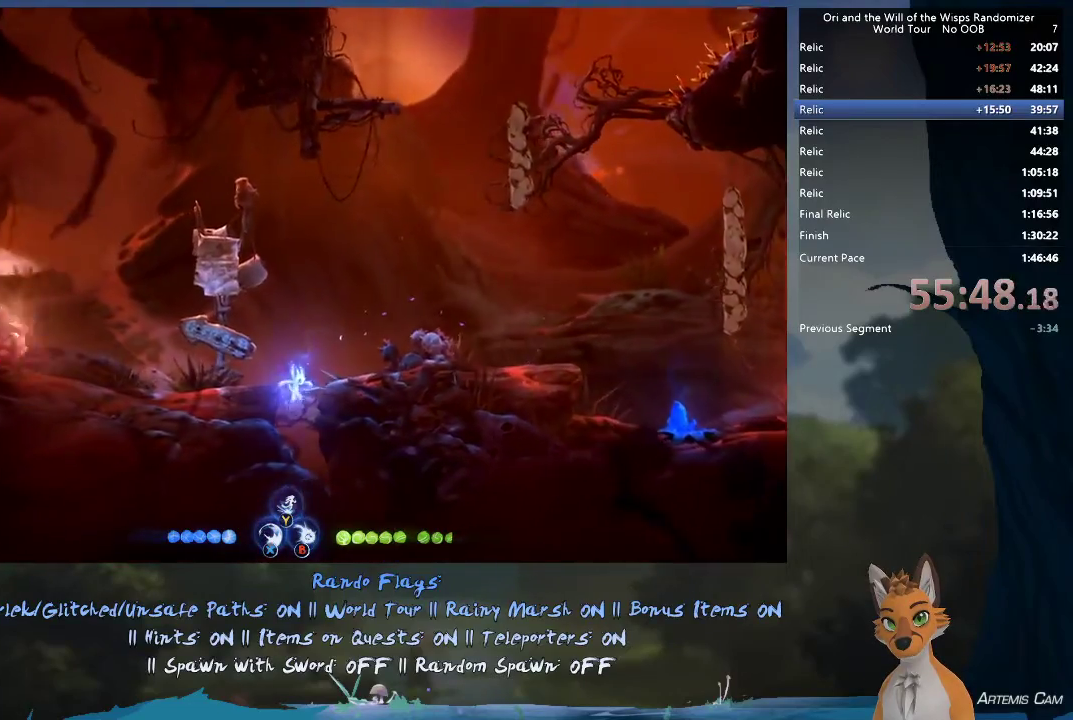
{"dt_ms": 600, "buttons": [], "left_stick": "right", "right_stick": "center", "events": [[533, "left_stick", "right"]]}
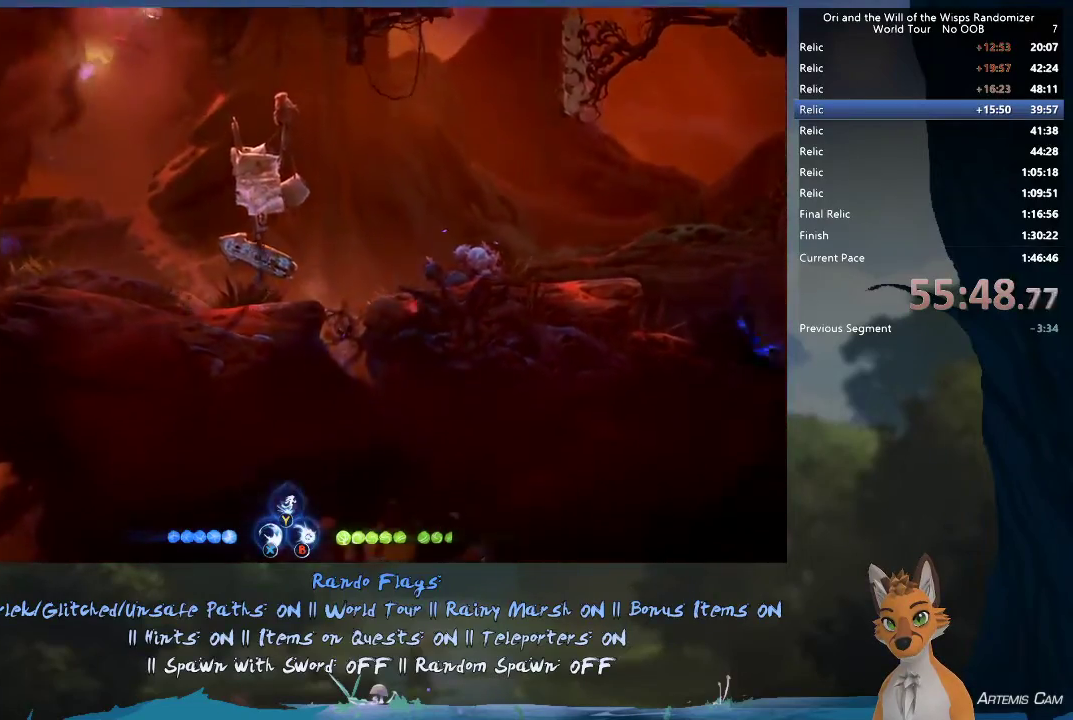
{"dt_ms": 700, "buttons": ["R1"], "left_stick": "right", "right_stick": "center", "events": [[667, "R1", "down"]]}
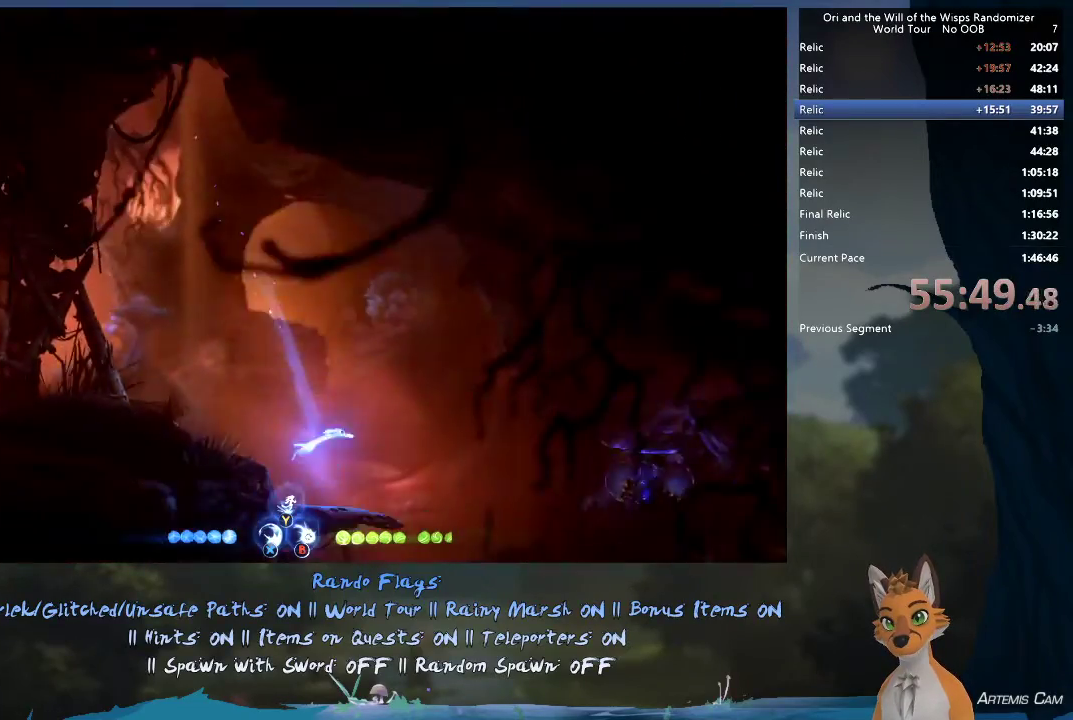
{"dt_ms": 300, "buttons": [], "left_stick": "up-left", "right_stick": "center", "events": [[117, "R1", "up"], [117, "left_stick", "up-left"]]}
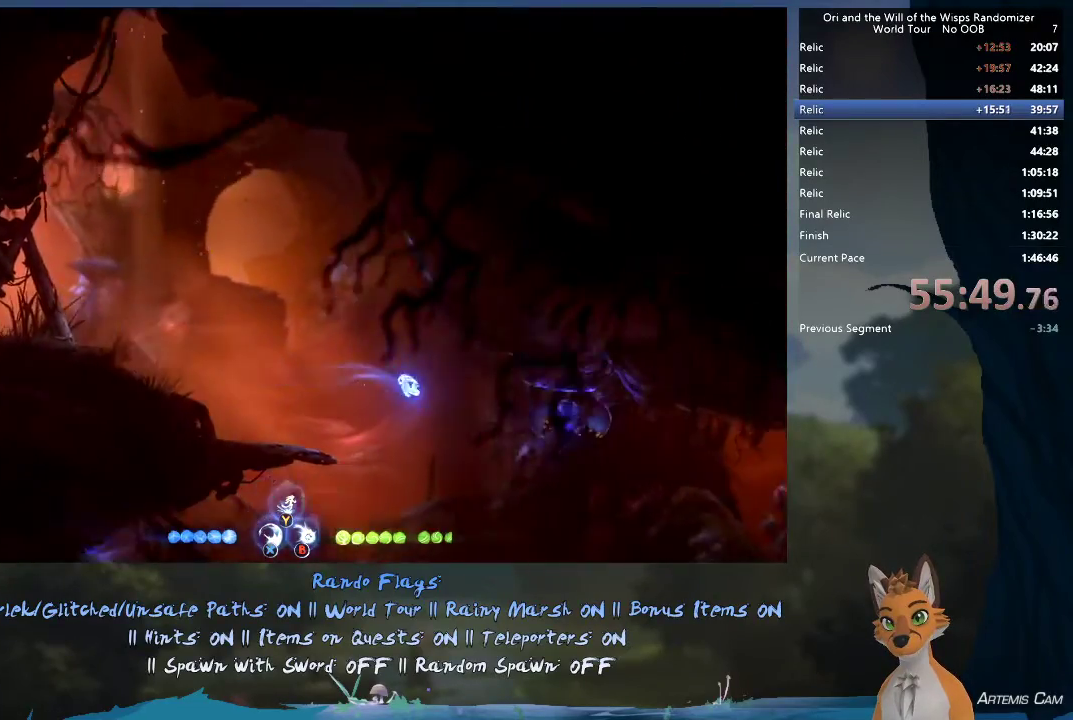
{"dt_ms": 500, "buttons": [], "left_stick": "up-left", "right_stick": "center", "events": [[50, "left_stick", "down"], [117, "left_stick", "up-left"]]}
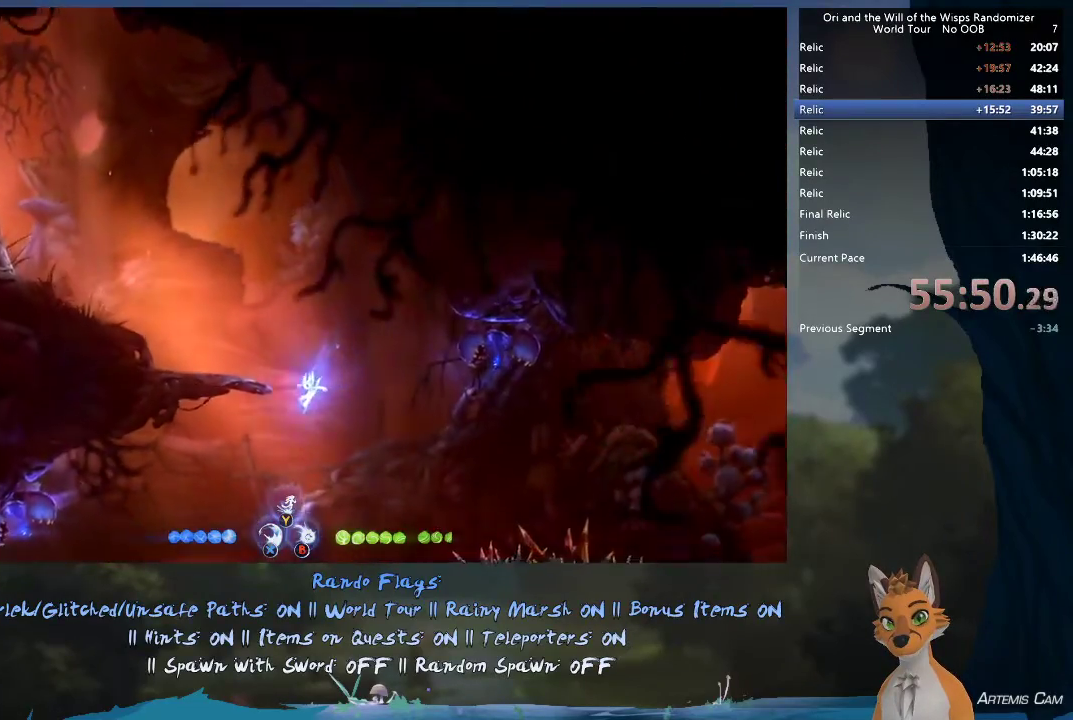
{"dt_ms": 700, "buttons": [], "left_stick": "center", "right_stick": "center", "events": [[250, "R2", "down"], [450, "R2", "up"], [683, "left_stick", "center"]]}
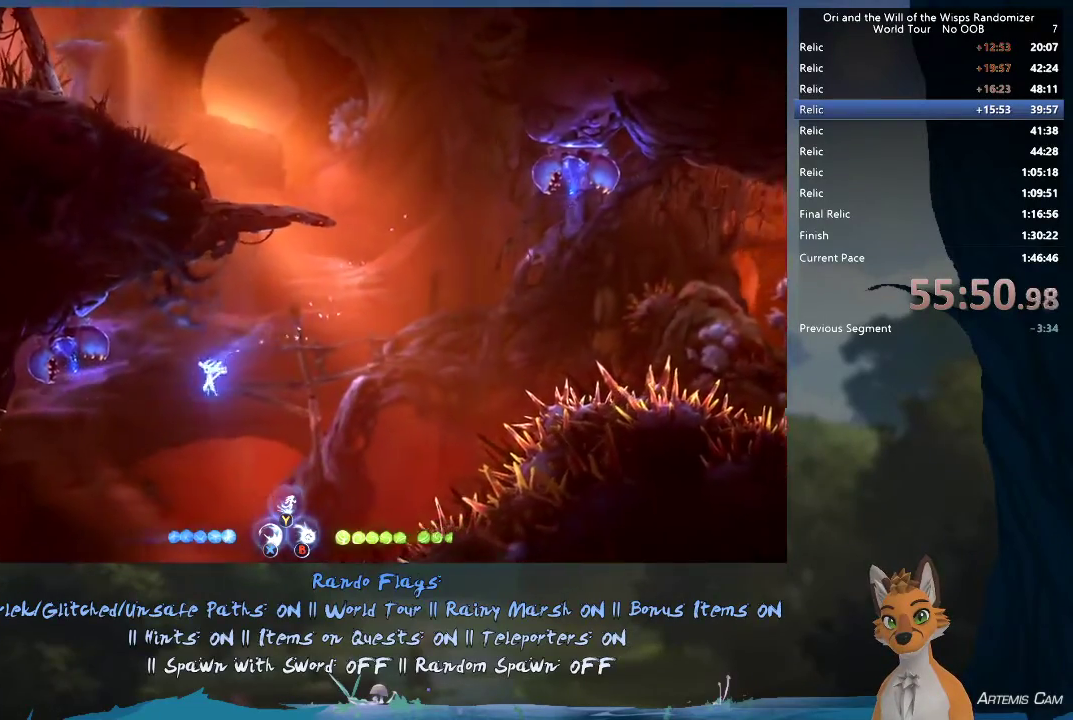
{"dt_ms": 500, "buttons": [], "left_stick": "up-left", "right_stick": "center", "events": [[17, "left_stick", "right"], [367, "left_stick", "center"], [500, "left_stick", "up-left"]]}
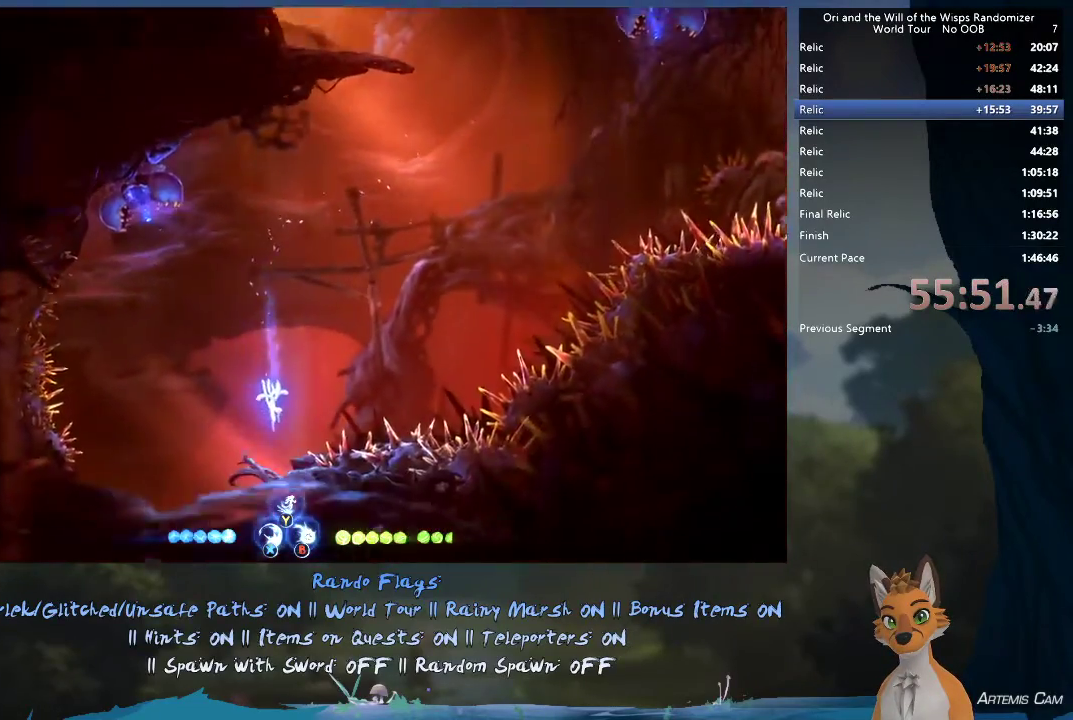
{"dt_ms": 300, "buttons": [], "left_stick": "up-left", "right_stick": "center", "events": []}
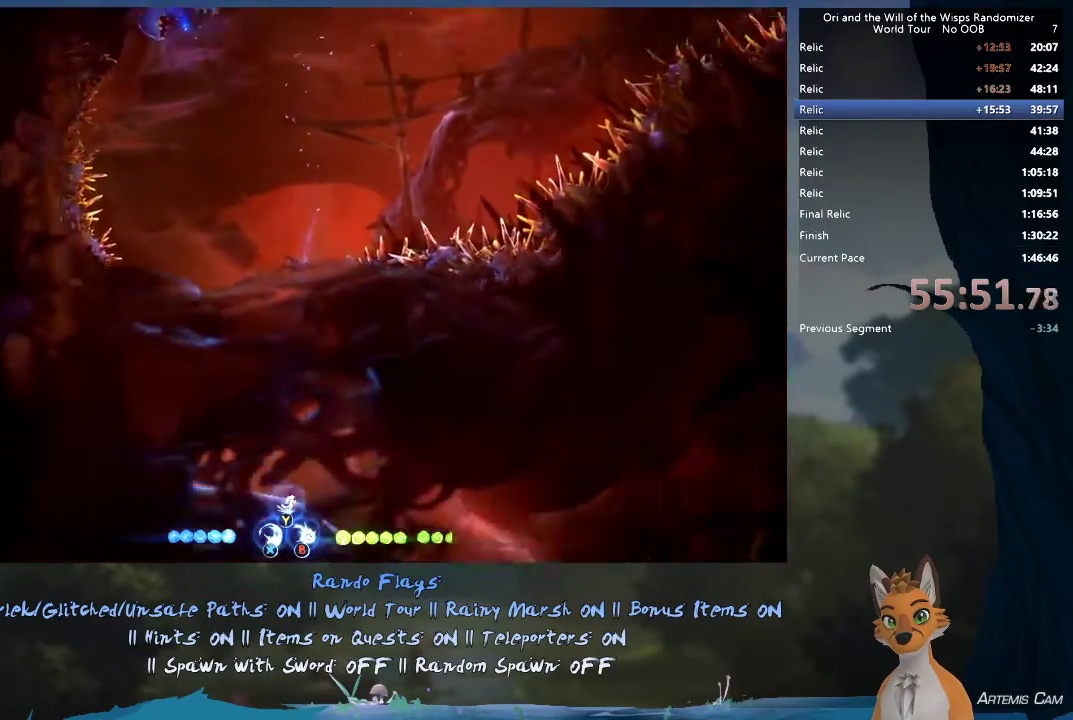
{"dt_ms": 500, "buttons": ["R1"], "left_stick": "right", "right_stick": "center", "events": [[183, "left_stick", "right"], [417, "R1", "down"]]}
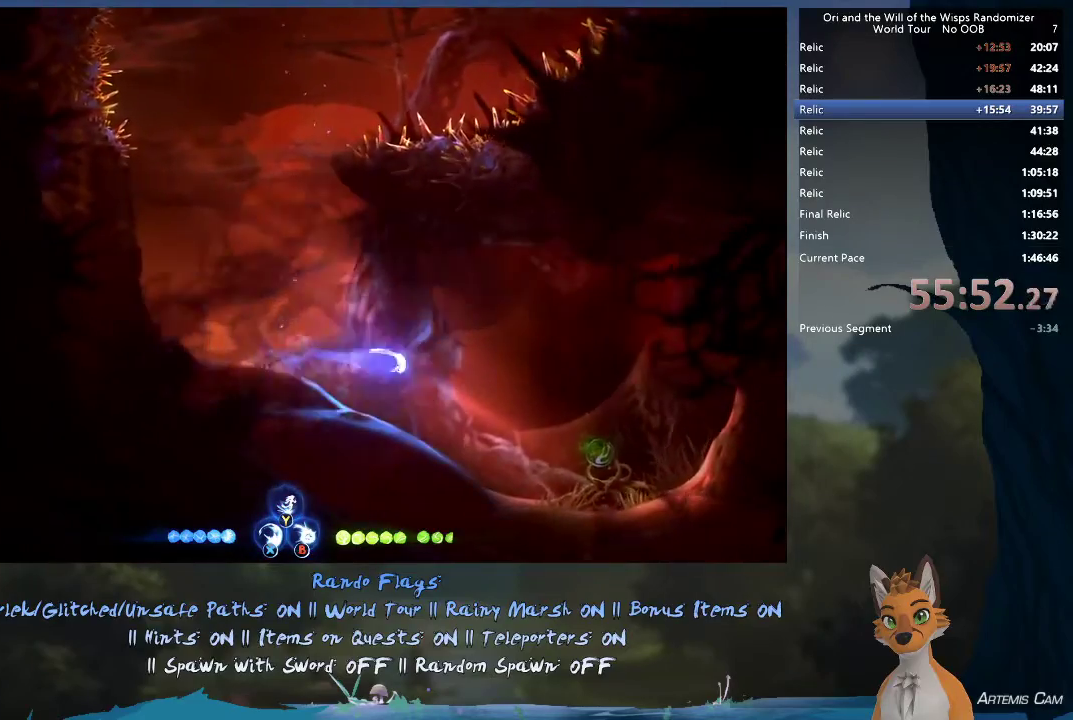
{"dt_ms": 500, "buttons": [], "left_stick": "right", "right_stick": "center", "events": [[50, "R1", "up"]]}
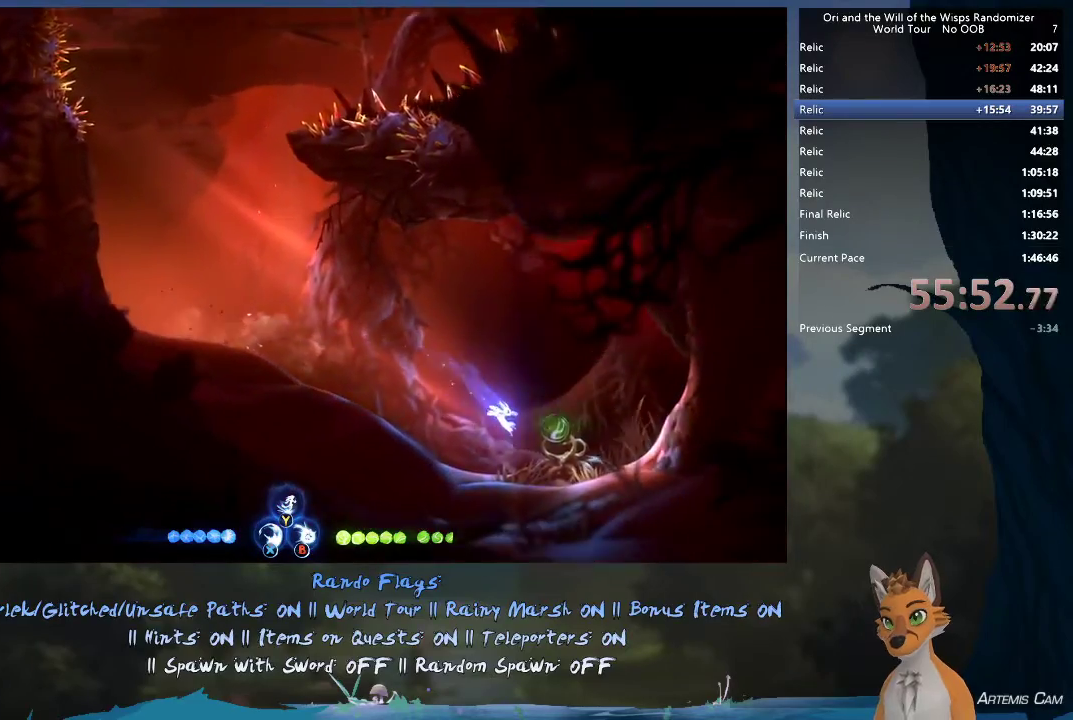
{"dt_ms": 300, "buttons": [], "left_stick": "up-left", "right_stick": "center", "events": [[250, "left_stick", "up-left"]]}
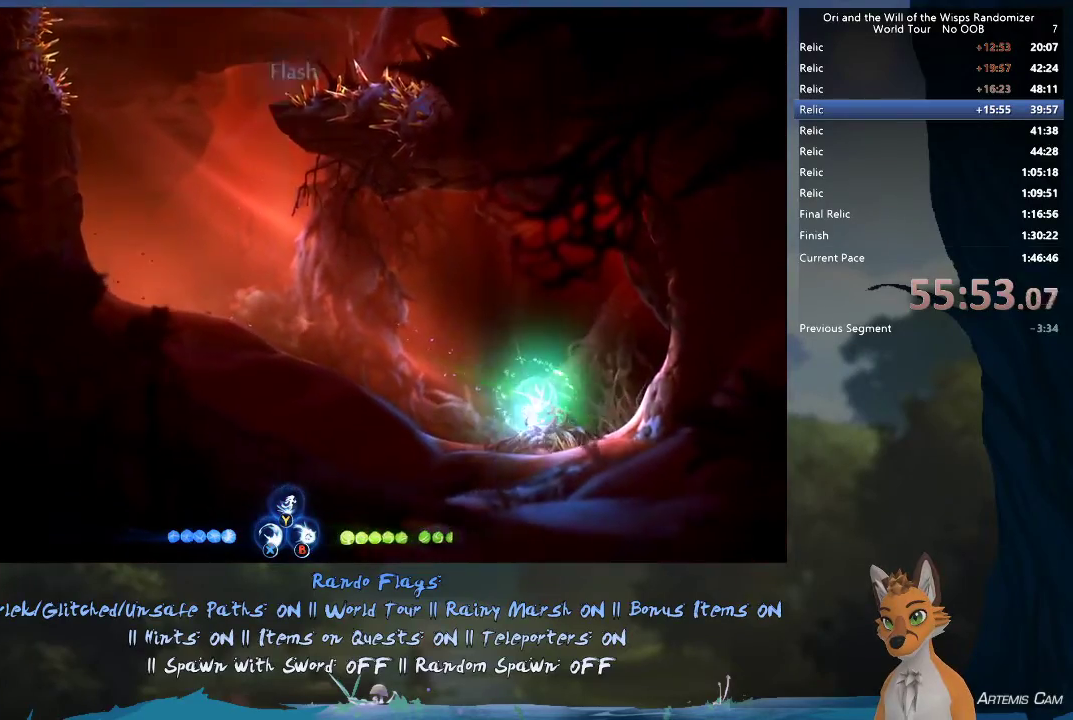
{"dt_ms": 800, "buttons": [], "left_stick": "up-left", "right_stick": "center", "events": [[250, "R1", "down"], [433, "R1", "up"], [600, "R1", "down"], [800, "R1", "up"]]}
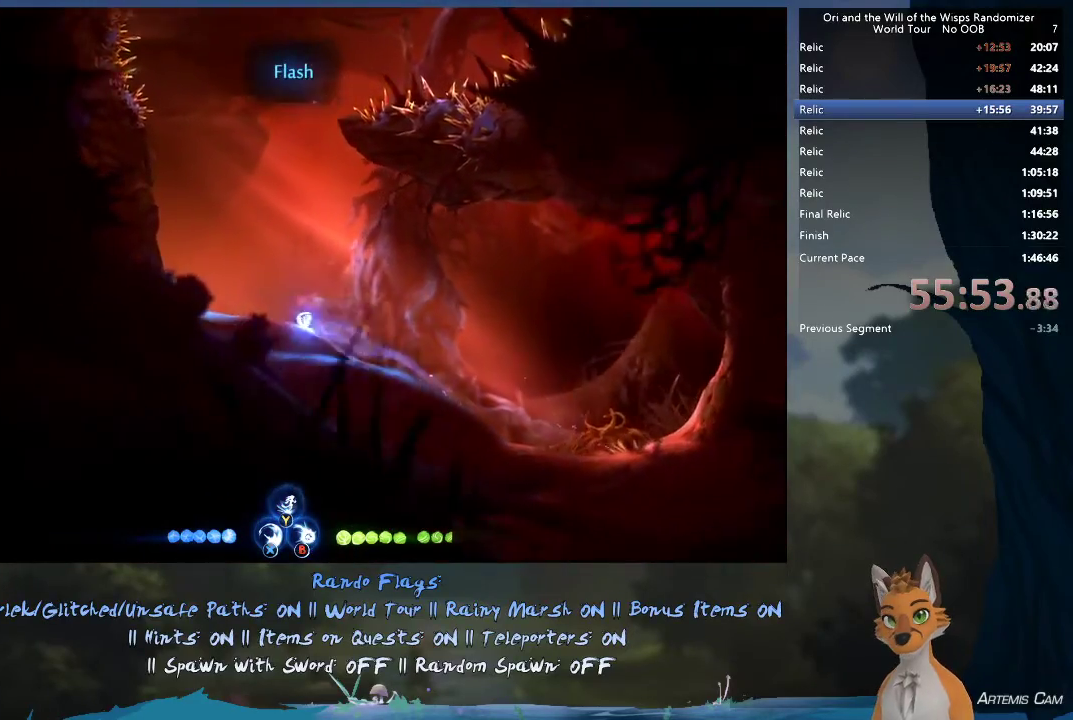
{"dt_ms": 400, "buttons": ["A"], "left_stick": "up-left", "right_stick": "center", "events": [[250, "A", "down"]]}
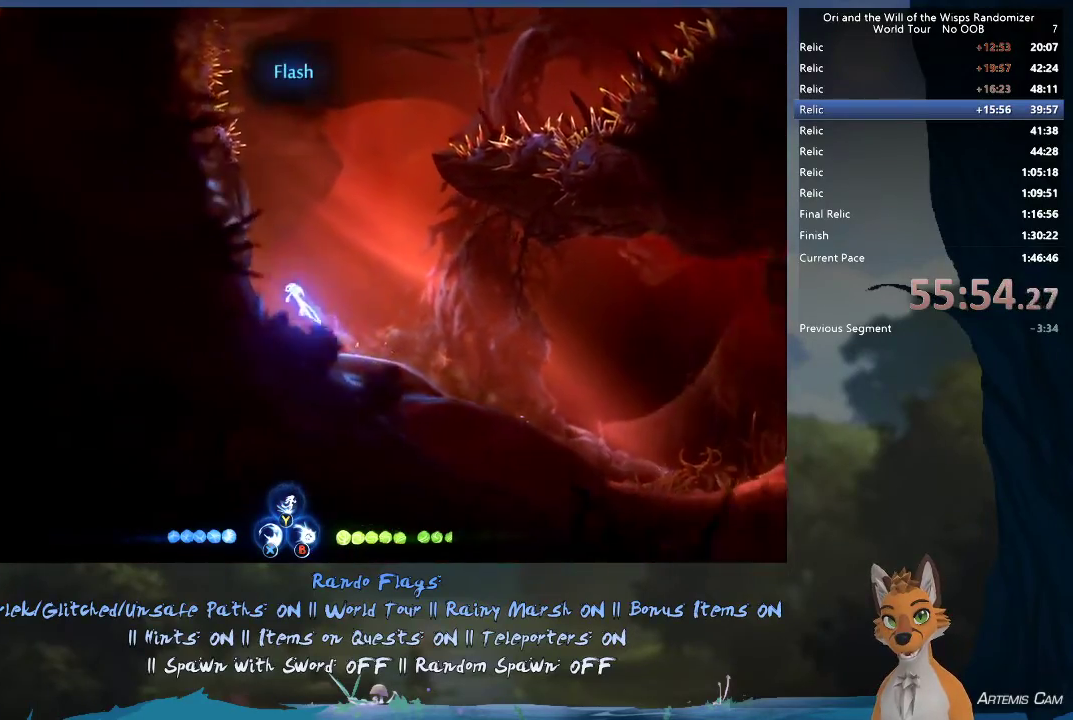
{"dt_ms": 500, "buttons": ["A"], "left_stick": "up-left", "right_stick": "center", "events": []}
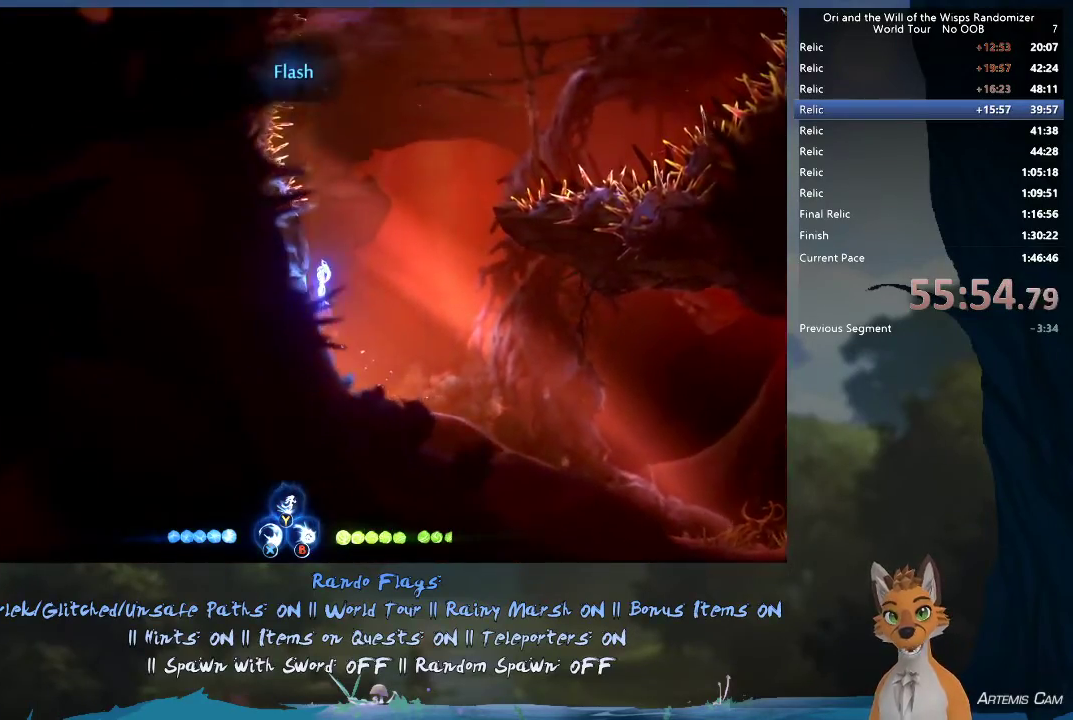
{"dt_ms": 500, "buttons": [], "left_stick": "up-right", "right_stick": "center", "events": [[217, "A", "up"], [300, "A", "down"], [400, "left_stick", "up-right"], [483, "A", "up"]]}
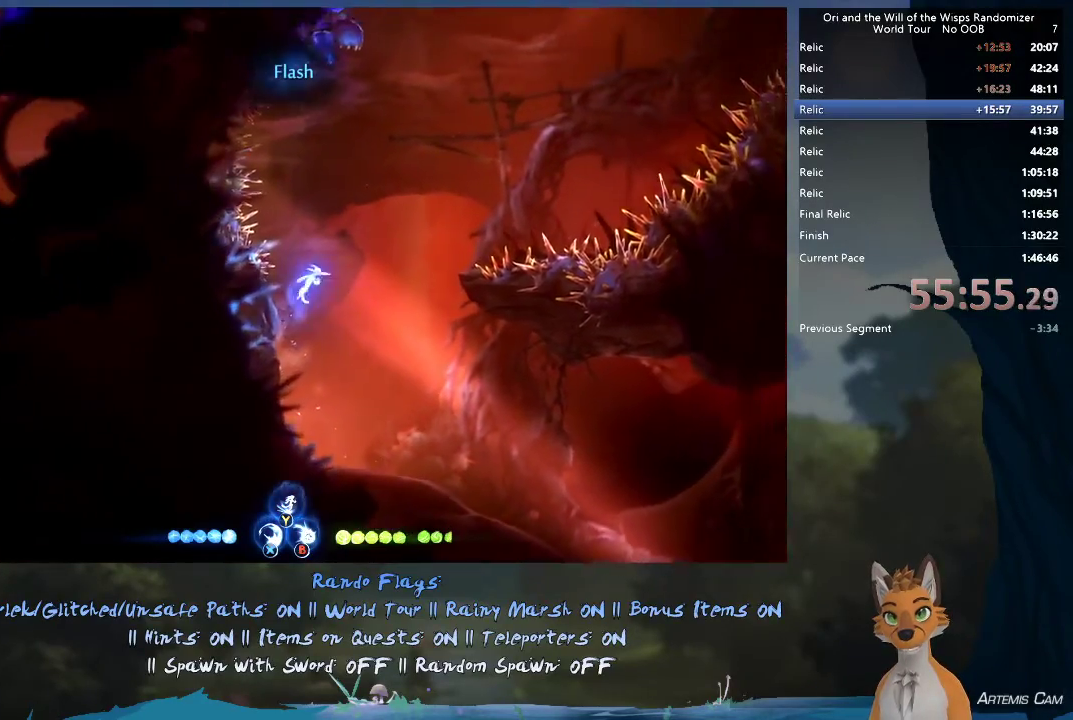
{"dt_ms": 500, "buttons": [], "left_stick": "up-right", "right_stick": "center", "events": [[33, "A", "down"], [467, "A", "up"]]}